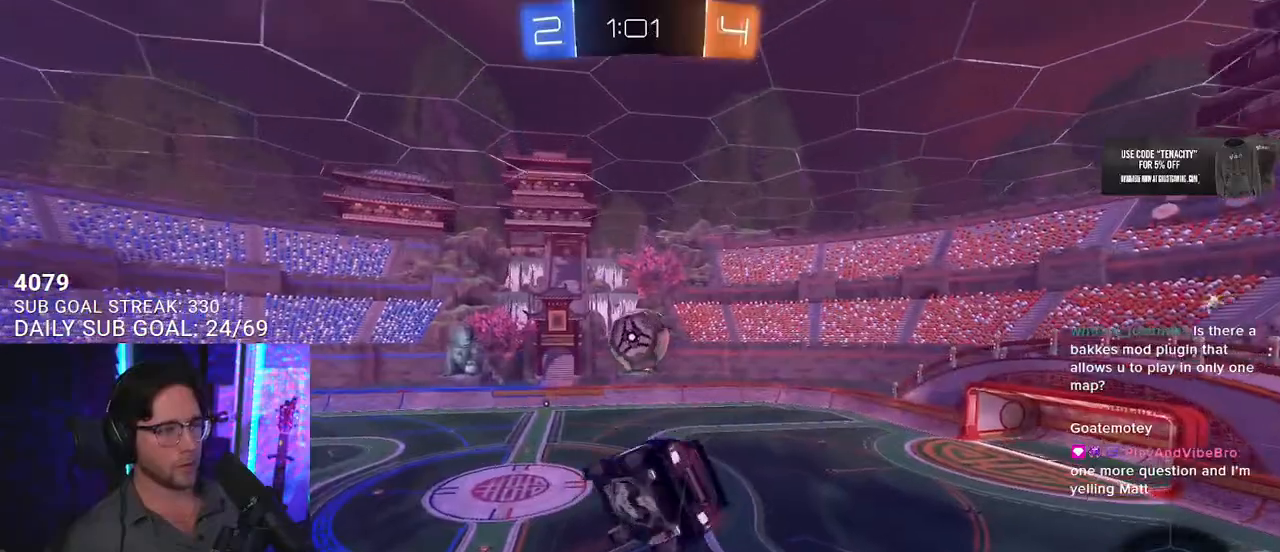
Gameplay with a controller (PlayStation layout); each line is a JSON object with the inputs held at the frame after it. "events" lists button and stick changes between this image and that frame as [ms after this image, input, new state], when the widget could be followed in between. Not read: SELECT START.
{"buttons": ["R2"], "left_stick": "down", "right_stick": "center", "events": [[67, "left_stick", "down-left"], [283, "left_stick", "center"], [483, "left_stick", "down"]]}
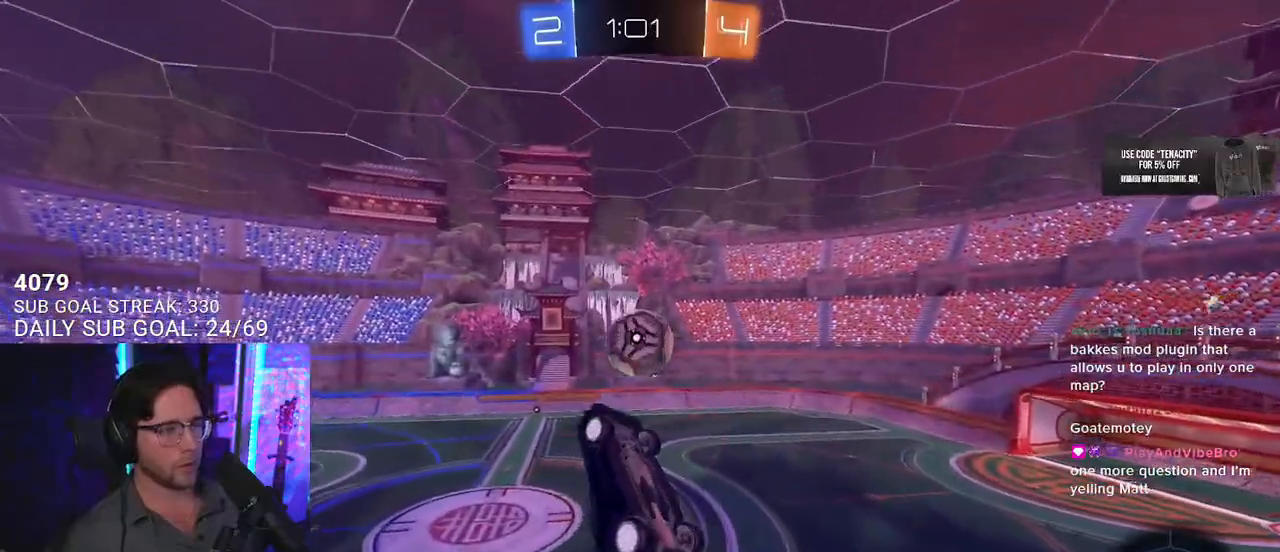
{"buttons": ["R1", "R2"], "left_stick": "up", "right_stick": "center", "events": [[383, "left_stick", "left"], [467, "R1", "down"], [467, "left_stick", "up"]]}
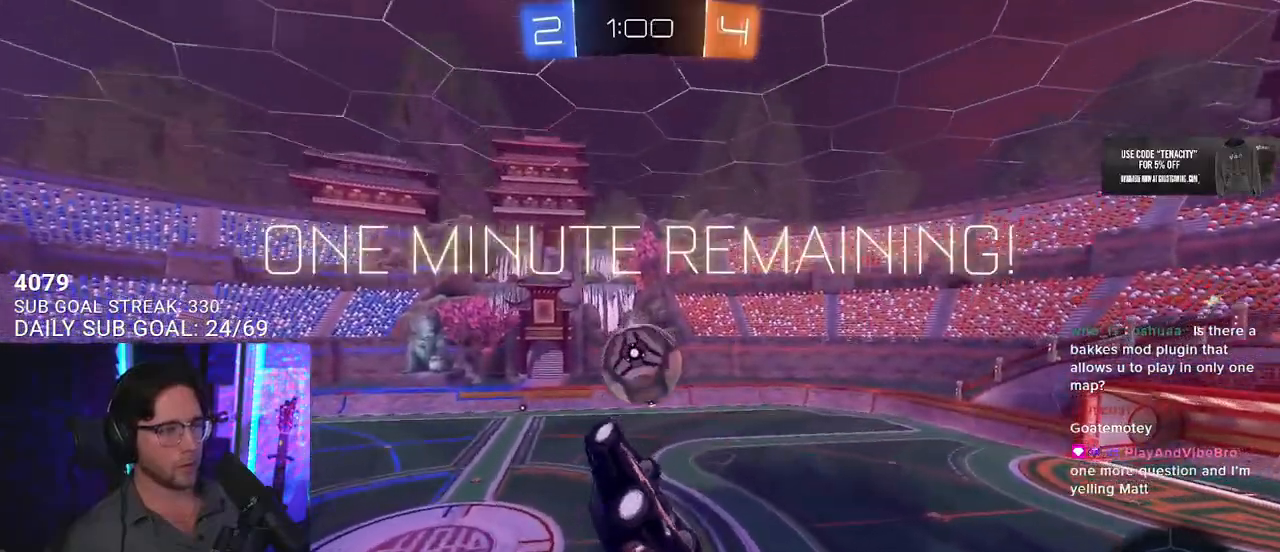
{"buttons": ["R1", "R2", "L3"], "left_stick": "down", "right_stick": "center", "events": [[83, "left_stick", "up-left"], [267, "L3", "down"], [367, "left_stick", "down-left"], [467, "left_stick", "down"]]}
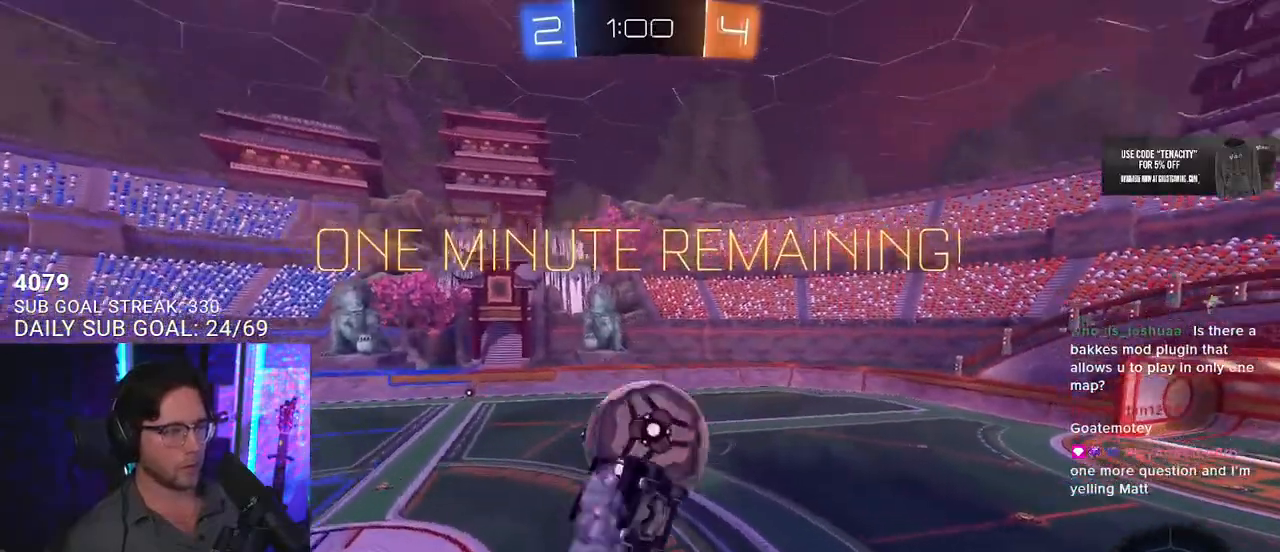
{"buttons": ["R2"], "left_stick": "up-left", "right_stick": "center", "events": [[167, "L3", "up"], [167, "left_stick", "down-right"], [250, "R1", "up"], [333, "R2", "up"], [367, "left_stick", "left"], [417, "R2", "down"], [433, "L2", "down"], [433, "left_stick", "up-left"], [467, "L2", "up"]]}
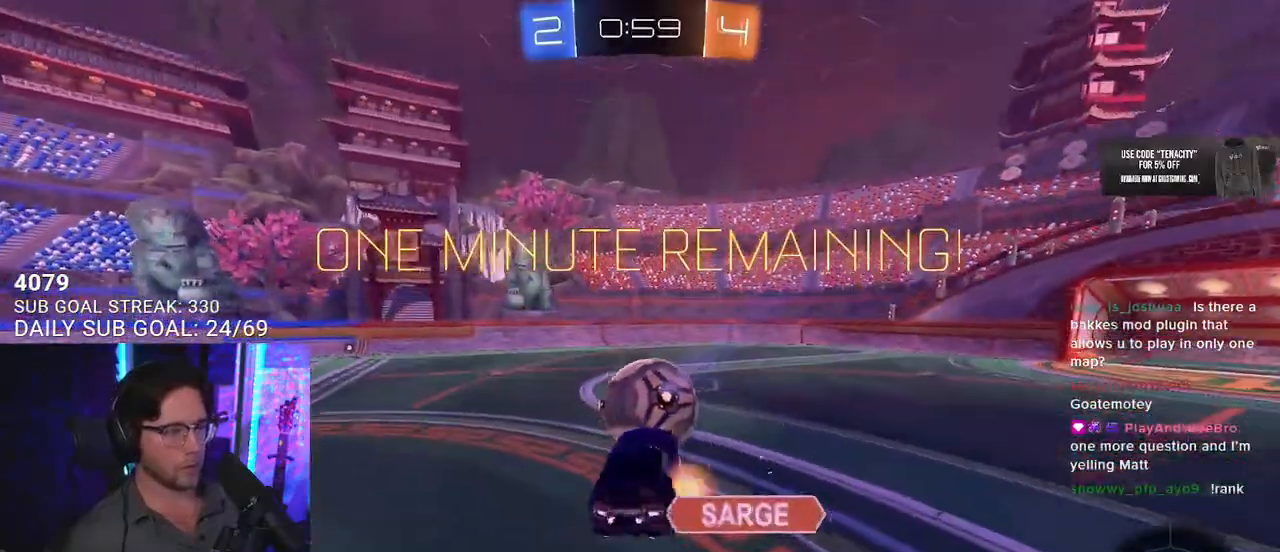
{"buttons": ["SQUARE", "R2", "L3"], "left_stick": "down-left", "right_stick": "center", "events": [[183, "left_stick", "left"], [367, "SQUARE", "down"], [417, "L3", "down"], [467, "left_stick", "down-left"]]}
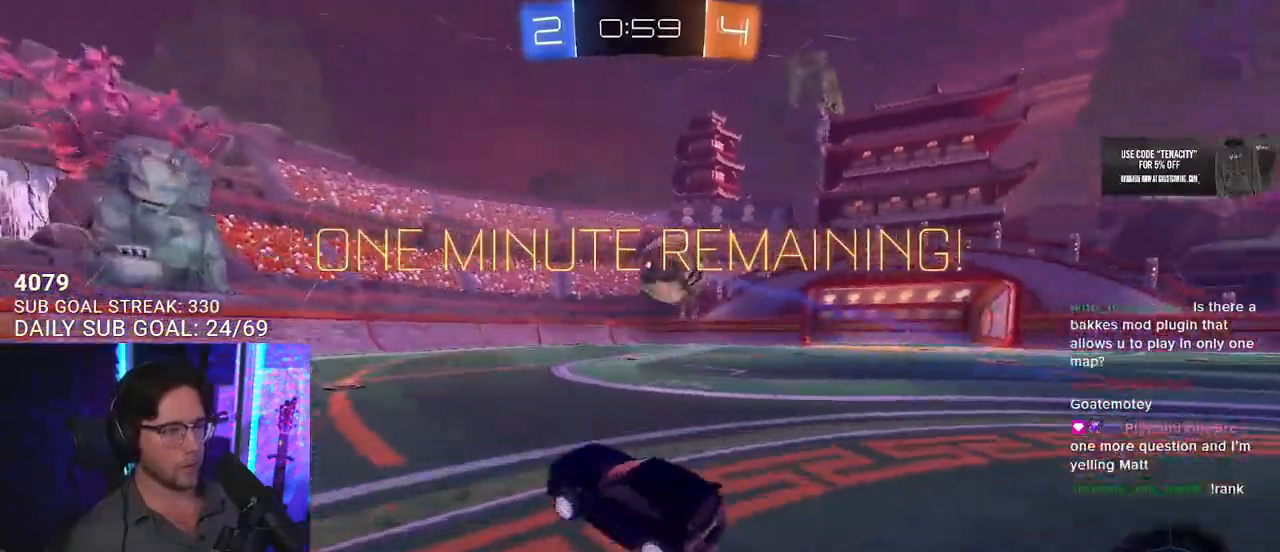
{"buttons": ["R1", "R2"], "left_stick": "right", "right_stick": "center", "events": [[17, "L3", "up"], [17, "left_stick", "down"], [67, "SQUARE", "up"], [67, "TRIANGLE", "down"], [150, "R1", "down"], [150, "left_stick", "down-left"], [250, "TRIANGLE", "up"], [367, "left_stick", "center"], [467, "left_stick", "right"]]}
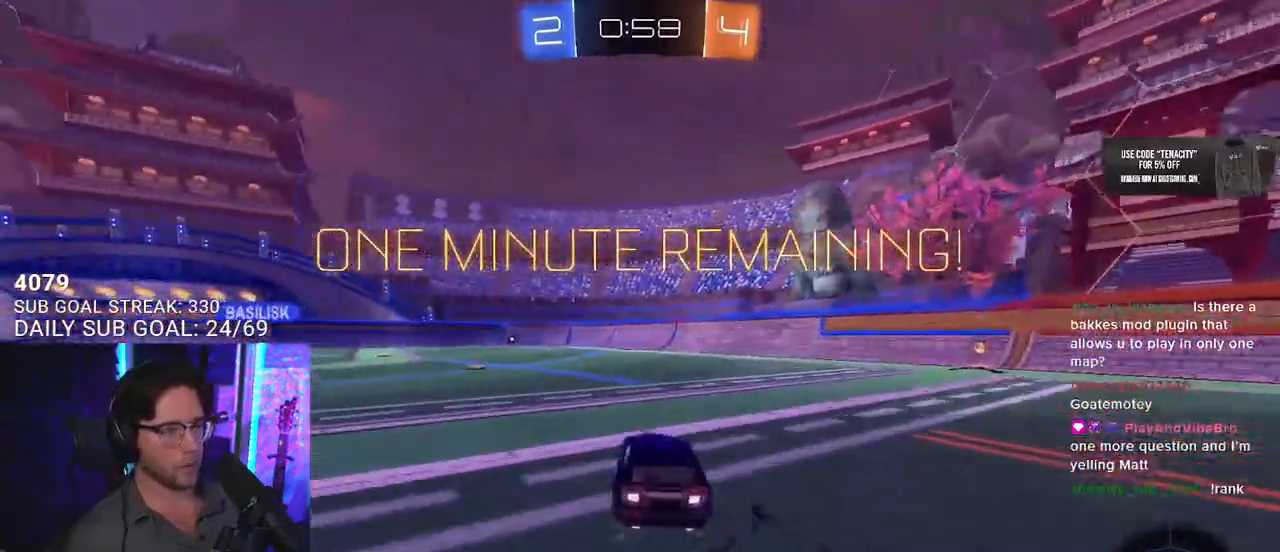
{"buttons": ["R2"], "left_stick": "right", "right_stick": "center", "events": [[83, "R1", "up"], [233, "TRIANGLE", "down"], [317, "TRIANGLE", "up"]]}
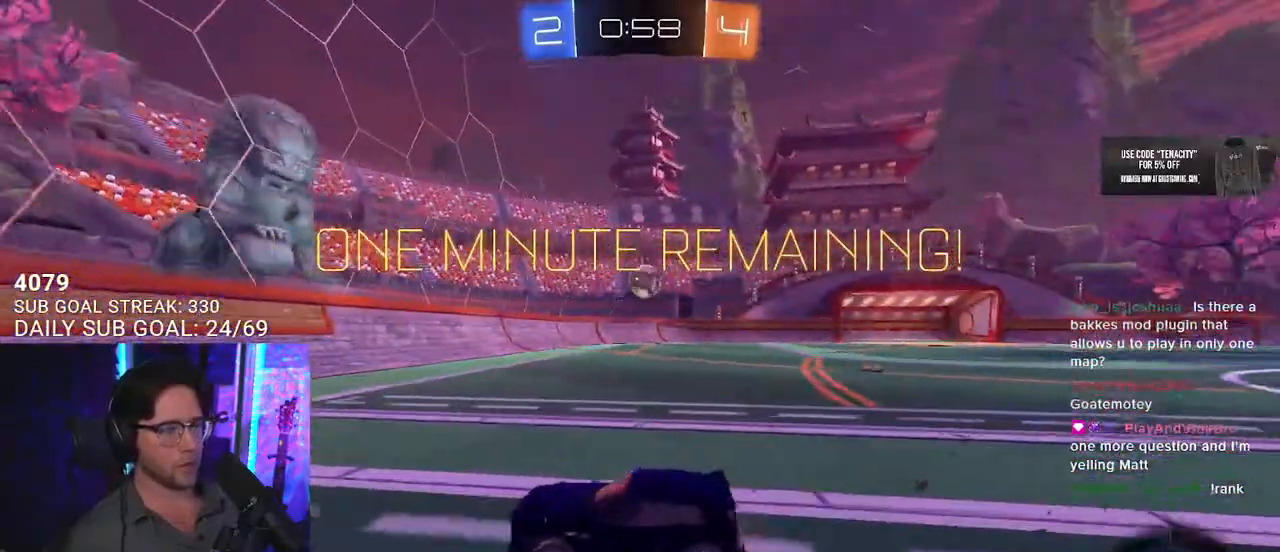
{"buttons": ["R1", "R2"], "left_stick": "right", "right_stick": "center", "events": [[167, "left_stick", "center"], [267, "left_stick", "right"], [450, "R1", "down"]]}
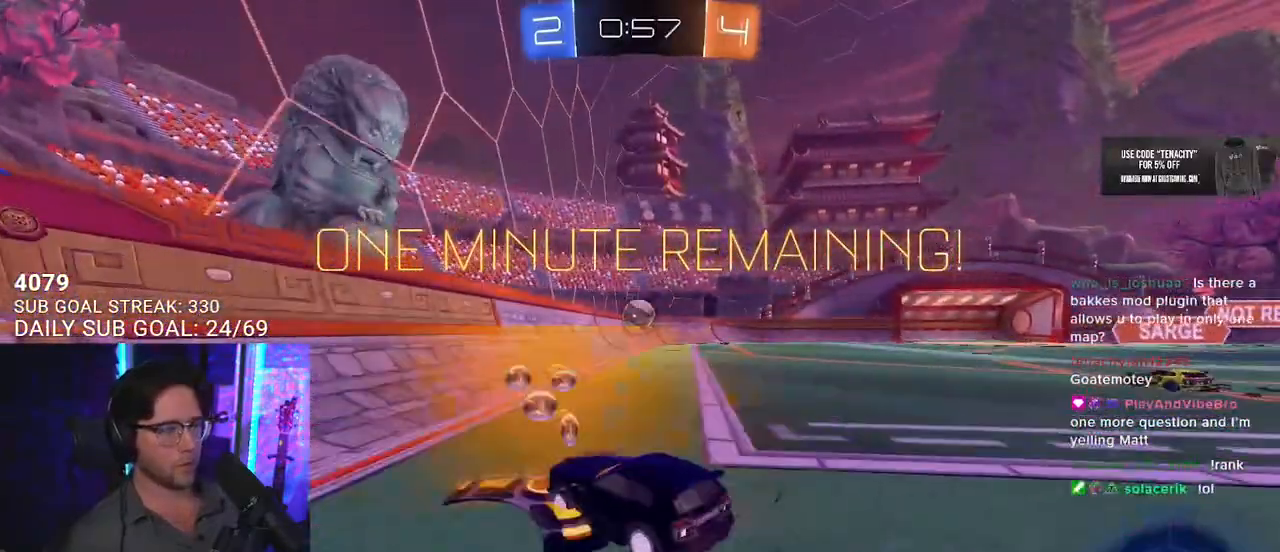
{"buttons": ["R2"], "left_stick": "right", "right_stick": "center", "events": [[150, "left_stick", "center"], [217, "left_stick", "left"], [417, "left_stick", "center"], [467, "R1", "up"], [467, "left_stick", "right"]]}
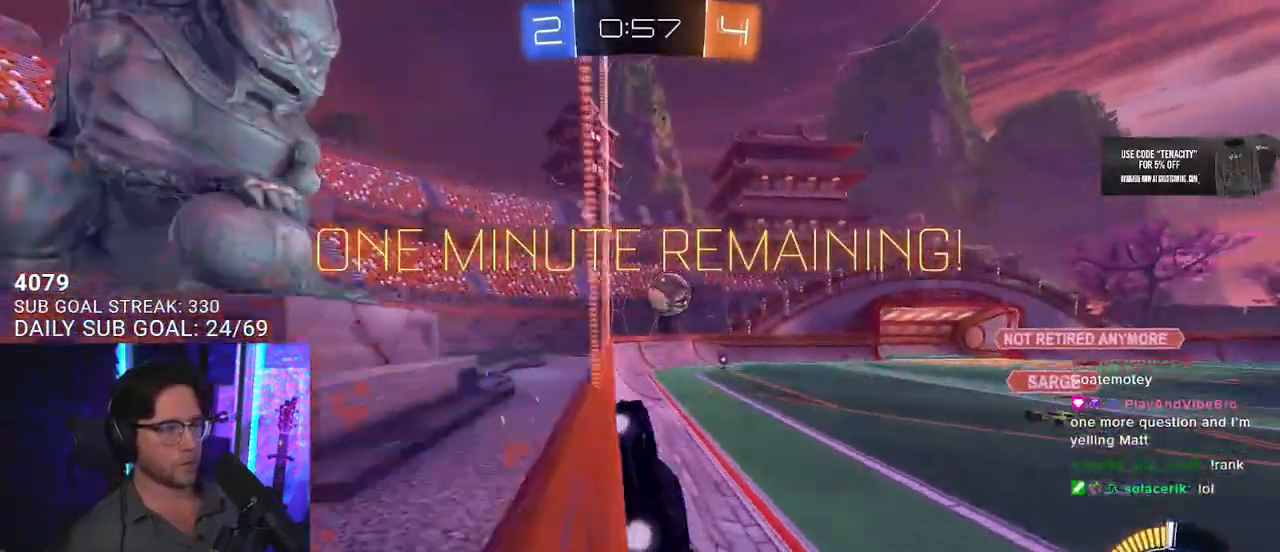
{"buttons": ["R2", "L3"], "left_stick": "left", "right_stick": "center", "events": [[50, "R2", "up"], [67, "L2", "down"], [150, "R2", "down"], [200, "L2", "up"], [217, "left_stick", "center"], [317, "CROSS", "down"], [350, "left_stick", "down"], [367, "L3", "down"], [467, "CROSS", "up"], [483, "left_stick", "left"]]}
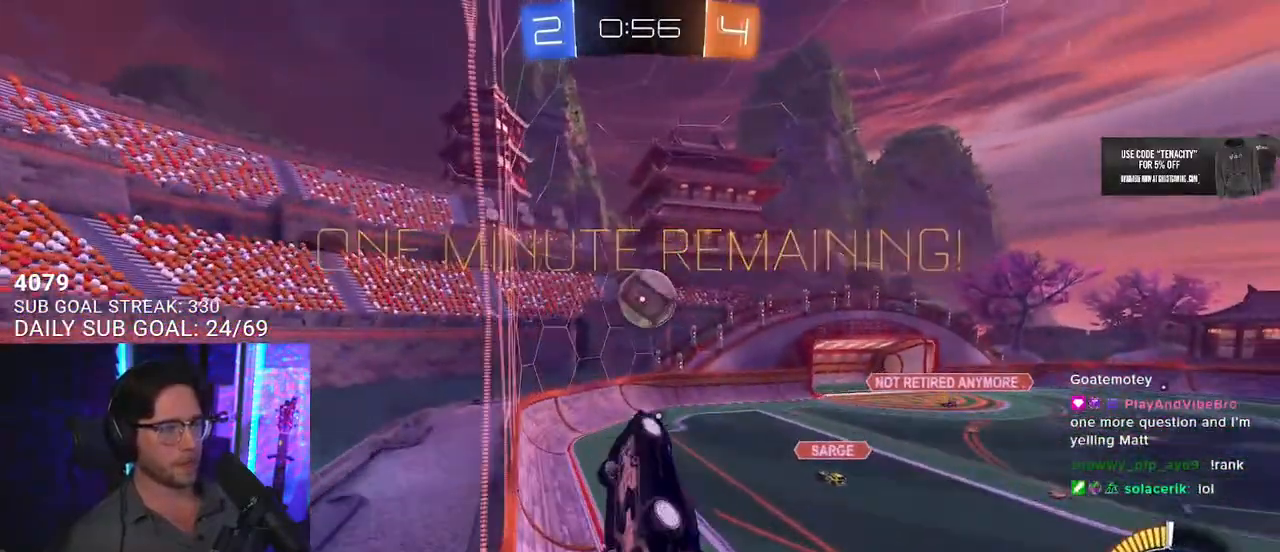
{"buttons": ["R1", "R2", "L3"], "left_stick": "down-right", "right_stick": "center", "events": [[117, "left_stick", "up"], [167, "left_stick", "up-right"], [433, "R1", "down"], [450, "left_stick", "down-right"]]}
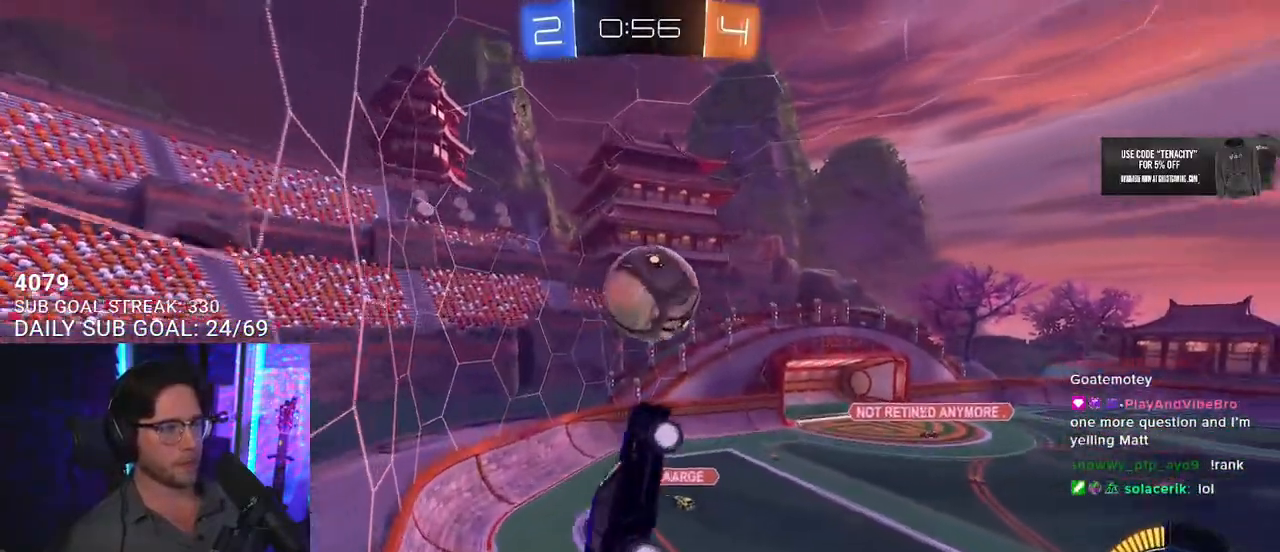
{"buttons": ["R1", "R2", "L3"], "left_stick": "up-left", "right_stick": "center", "events": [[50, "R1", "up"], [50, "left_stick", "right"], [233, "R1", "down"], [233, "left_stick", "down"], [367, "left_stick", "up-left"]]}
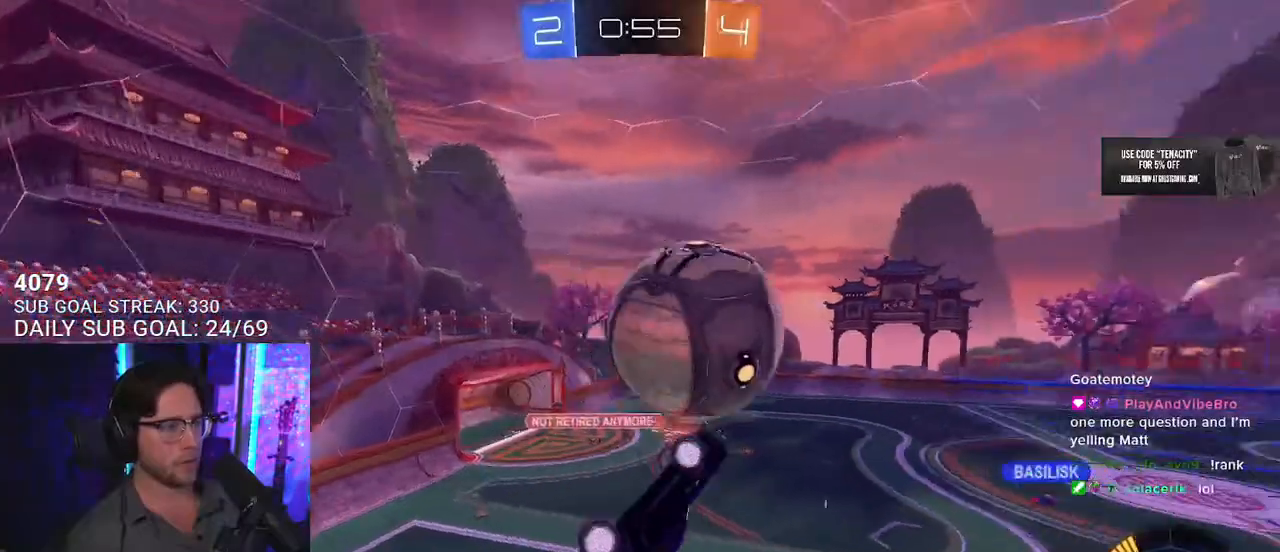
{"buttons": ["R1", "R2", "L3"], "left_stick": "down", "right_stick": "center", "events": [[267, "left_stick", "down-right"], [450, "left_stick", "down"]]}
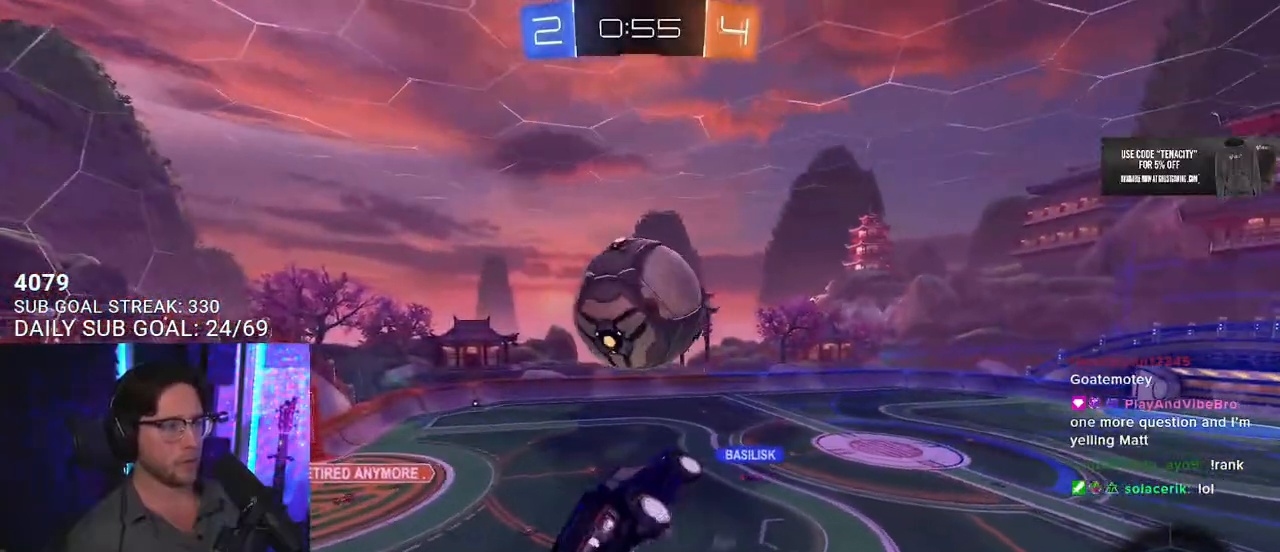
{"buttons": ["R1", "R2", "L3"], "left_stick": "up-left", "right_stick": "center", "events": [[67, "left_stick", "left"], [117, "left_stick", "up-left"]]}
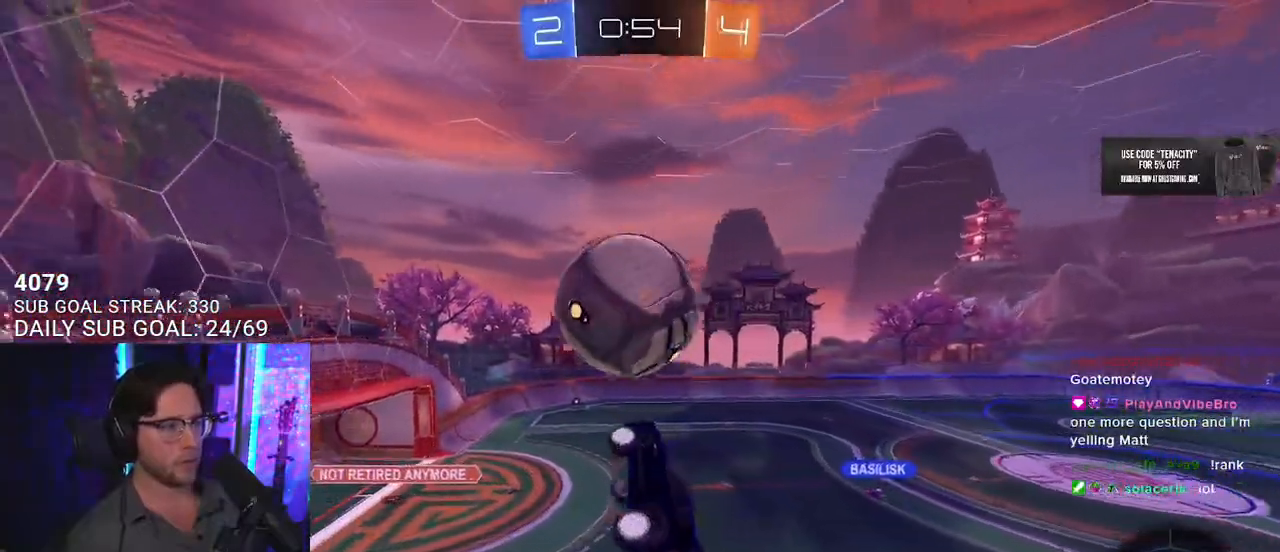
{"buttons": ["R1", "R2", "L3"], "left_stick": "down-right", "right_stick": "center", "events": [[267, "left_stick", "up-right"], [367, "left_stick", "down-right"]]}
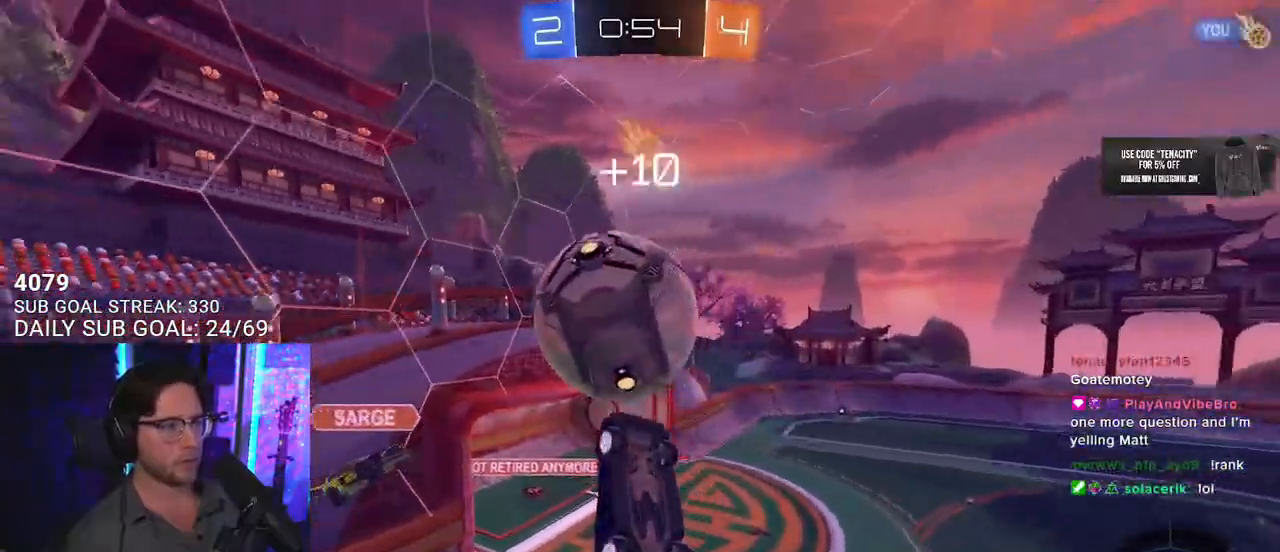
{"buttons": ["R1", "R2", "L3"], "left_stick": "up-right", "right_stick": "center", "events": [[17, "left_stick", "down"], [167, "left_stick", "up"], [333, "left_stick", "up-right"]]}
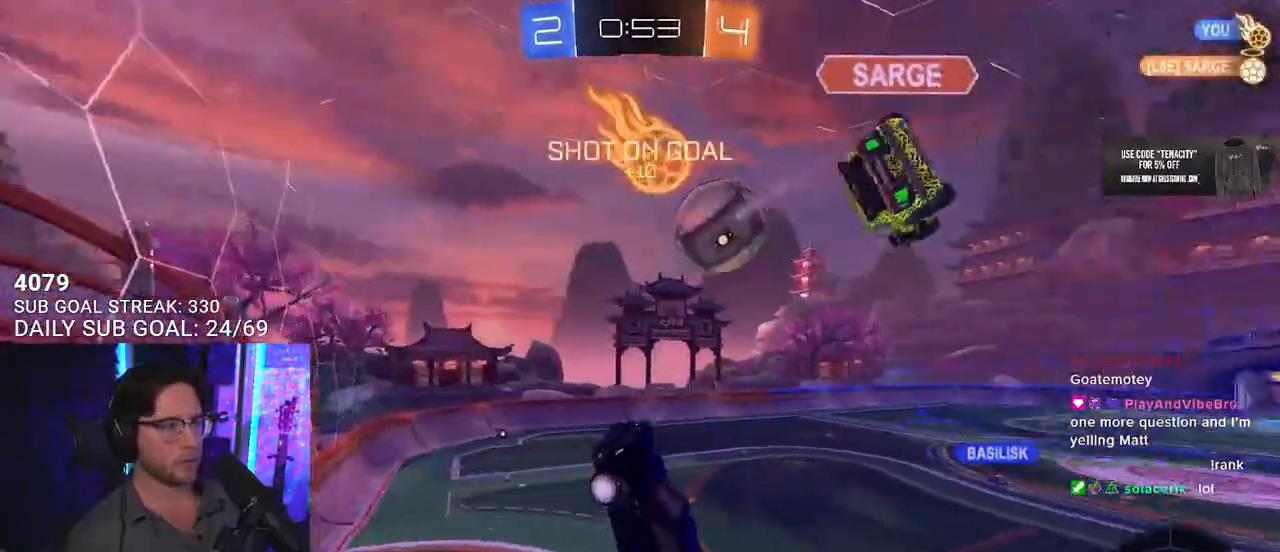
{"buttons": ["L2", "R1", "R2"], "left_stick": "left", "right_stick": "center", "events": [[83, "L3", "up"], [150, "R1", "up"], [150, "left_stick", "down-right"], [250, "TRIANGLE", "down"], [317, "R1", "down"], [333, "L2", "down"], [350, "TRIANGLE", "up"], [350, "left_stick", "left"]]}
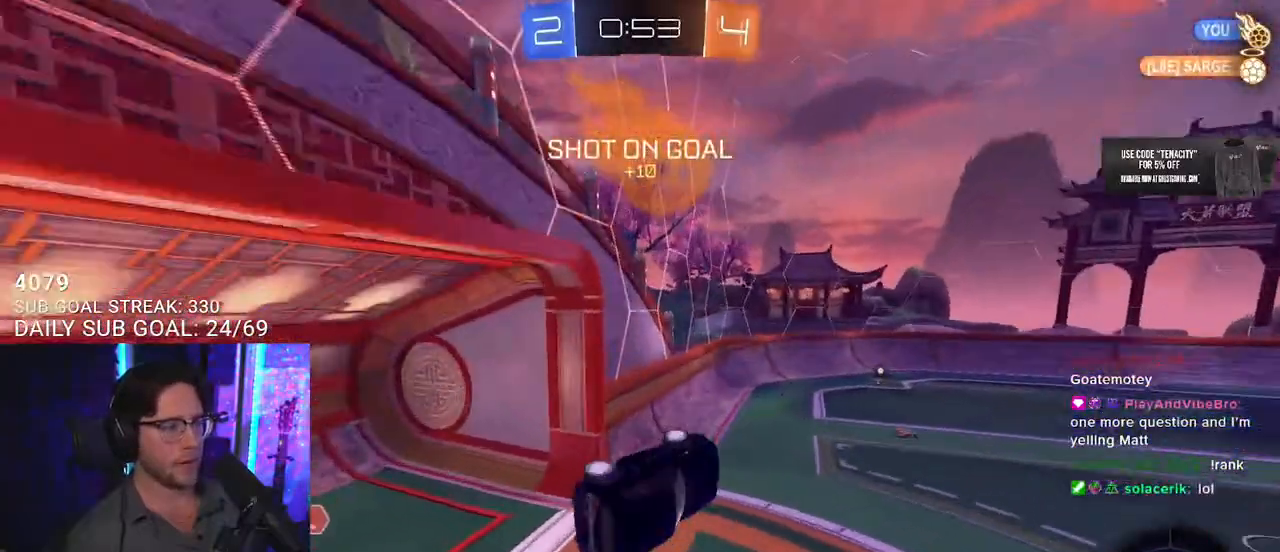
{"buttons": ["R2"], "left_stick": "left", "right_stick": "center", "events": [[150, "L2", "up"], [317, "R1", "up"]]}
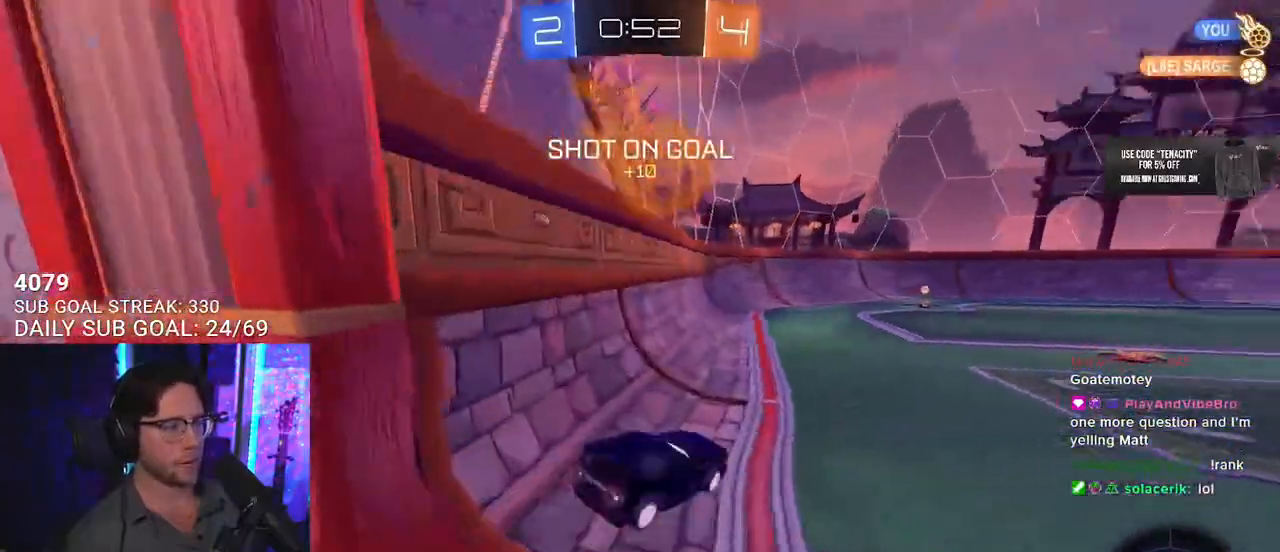
{"buttons": ["R2"], "left_stick": "up-right", "right_stick": "center", "events": [[83, "left_stick", "center"], [267, "TRIANGLE", "down"], [367, "TRIANGLE", "up"], [450, "left_stick", "up-right"]]}
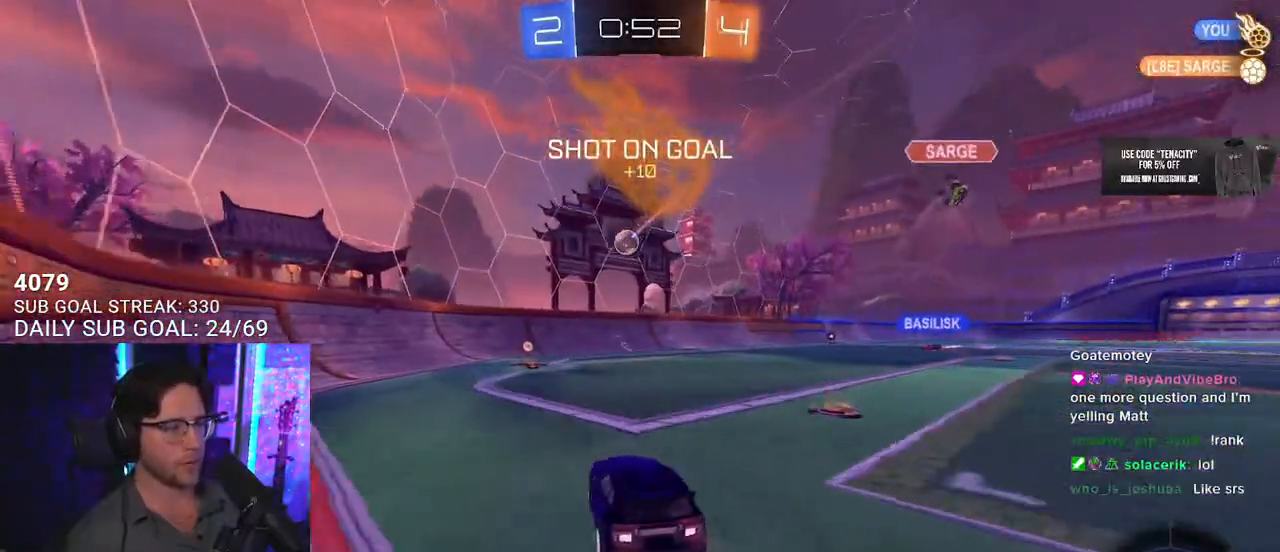
{"buttons": ["L2", "R2"], "left_stick": "down-left", "right_stick": "center", "events": [[67, "CROSS", "down"], [67, "R1", "down"], [167, "CROSS", "up"], [167, "L2", "down"], [167, "left_stick", "up-left"], [233, "CROSS", "down"], [283, "L2", "up"], [283, "R1", "up"], [283, "left_stick", "down"], [367, "CROSS", "up"], [433, "L2", "down"], [433, "left_stick", "down-left"]]}
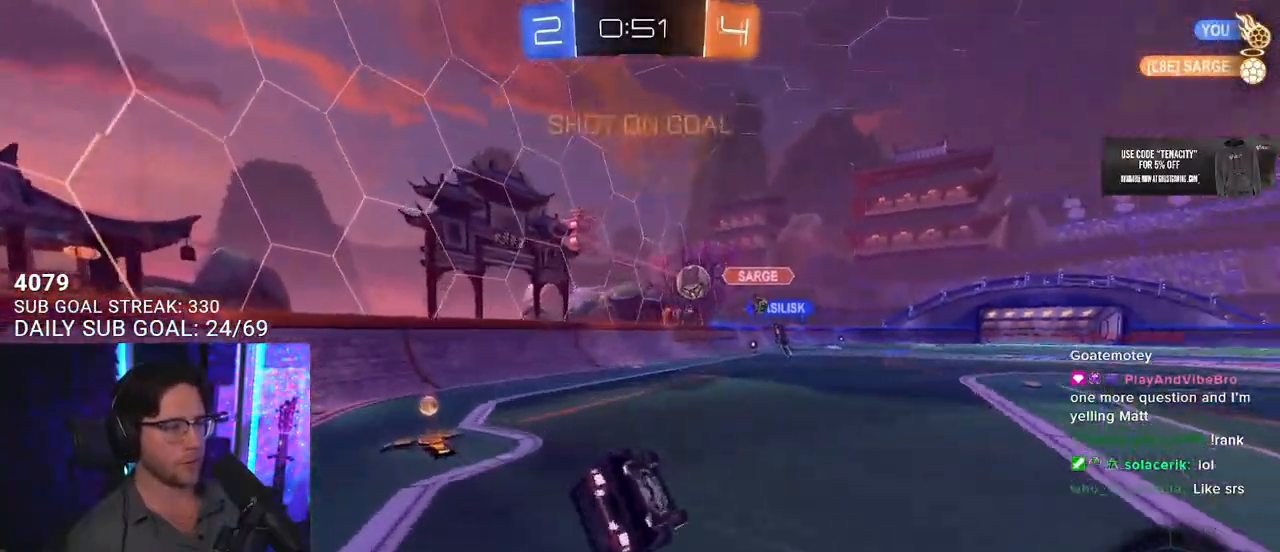
{"buttons": ["R2"], "left_stick": "center", "right_stick": "center", "events": [[417, "L2", "up"], [450, "left_stick", "center"]]}
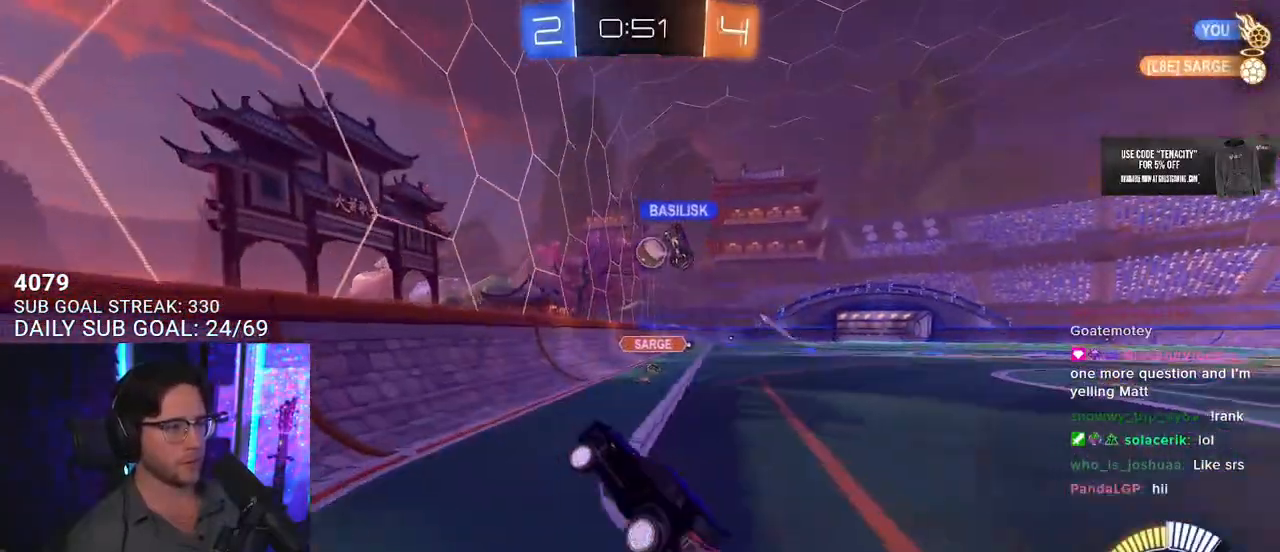
{"buttons": ["R1", "R2"], "left_stick": "right", "right_stick": "center", "events": [[17, "R1", "down"], [50, "left_stick", "right"], [167, "L3", "down"], [367, "L3", "up"]]}
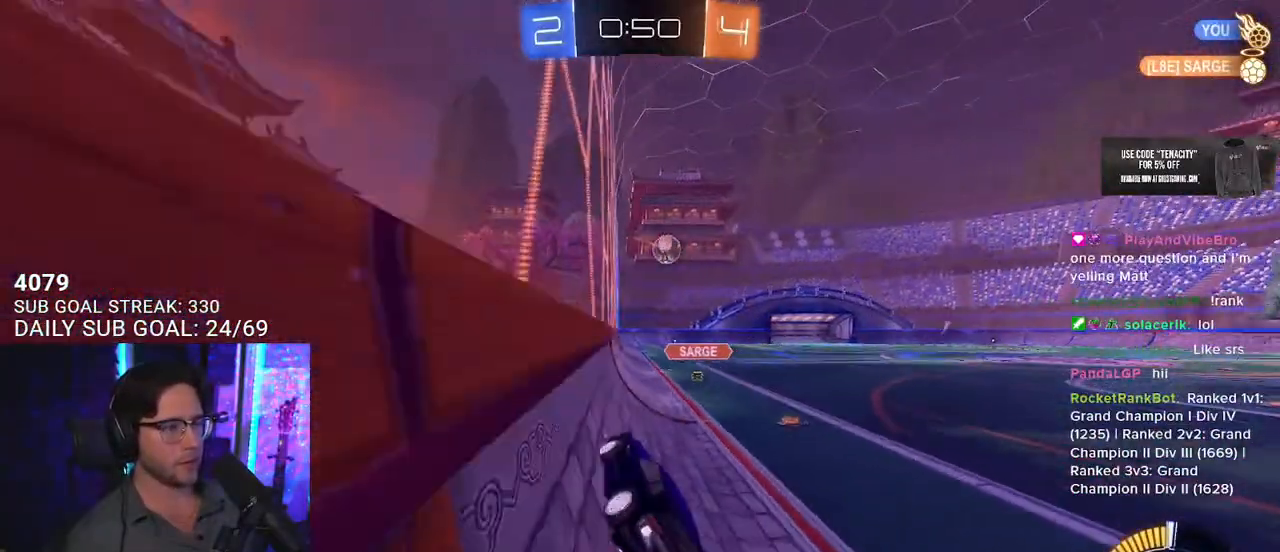
{"buttons": ["SQUARE", "R1", "R2", "L3"], "left_stick": "up-right", "right_stick": "center", "events": [[50, "CROSS", "down"], [67, "left_stick", "up-right"], [100, "L2", "down"], [133, "CROSS", "up"], [167, "CROSS", "down"], [217, "L3", "down"], [217, "SQUARE", "down"], [250, "L2", "up"], [267, "CROSS", "up"], [267, "left_stick", "down"], [383, "left_stick", "up-right"]]}
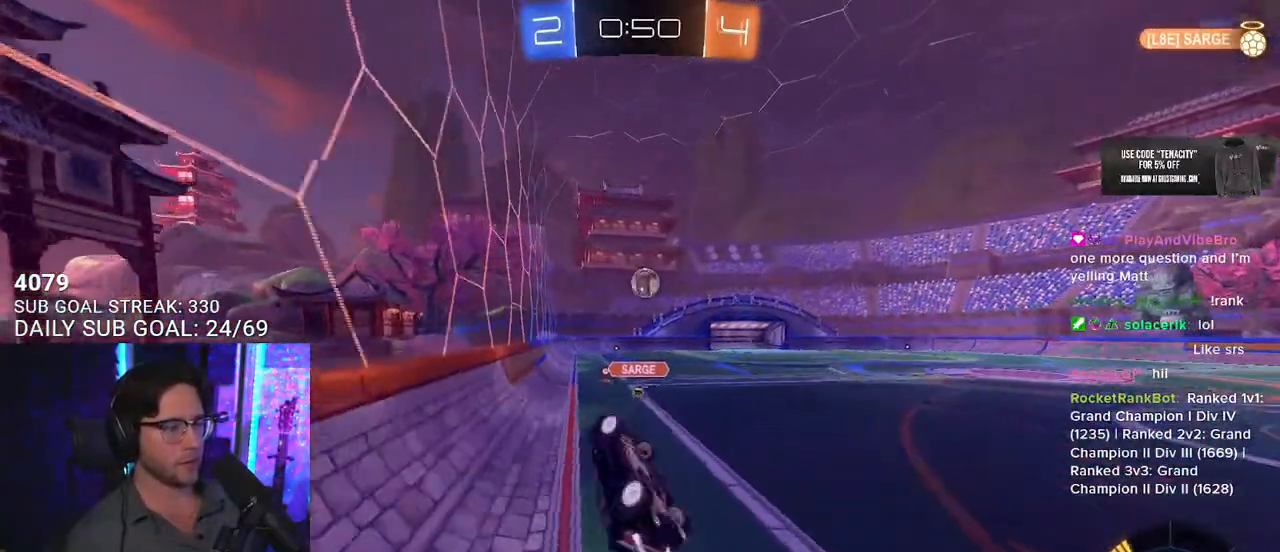
{"buttons": ["SQUARE", "R1", "R2", "L3"], "left_stick": "down", "right_stick": "center", "events": [[67, "left_stick", "down-right"], [117, "R1", "up"], [367, "R1", "down"], [383, "left_stick", "down"]]}
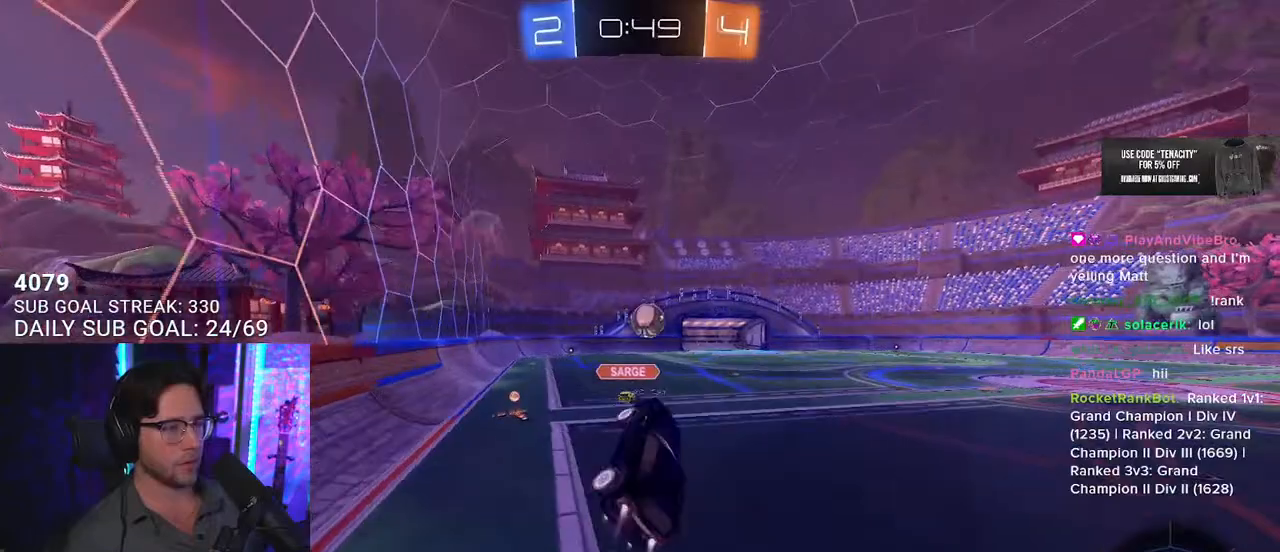
{"buttons": ["SQUARE", "R1", "R2", "L3"], "left_stick": "down-left", "right_stick": "center", "events": [[67, "left_stick", "up-left"], [367, "left_stick", "left"], [467, "left_stick", "down-left"]]}
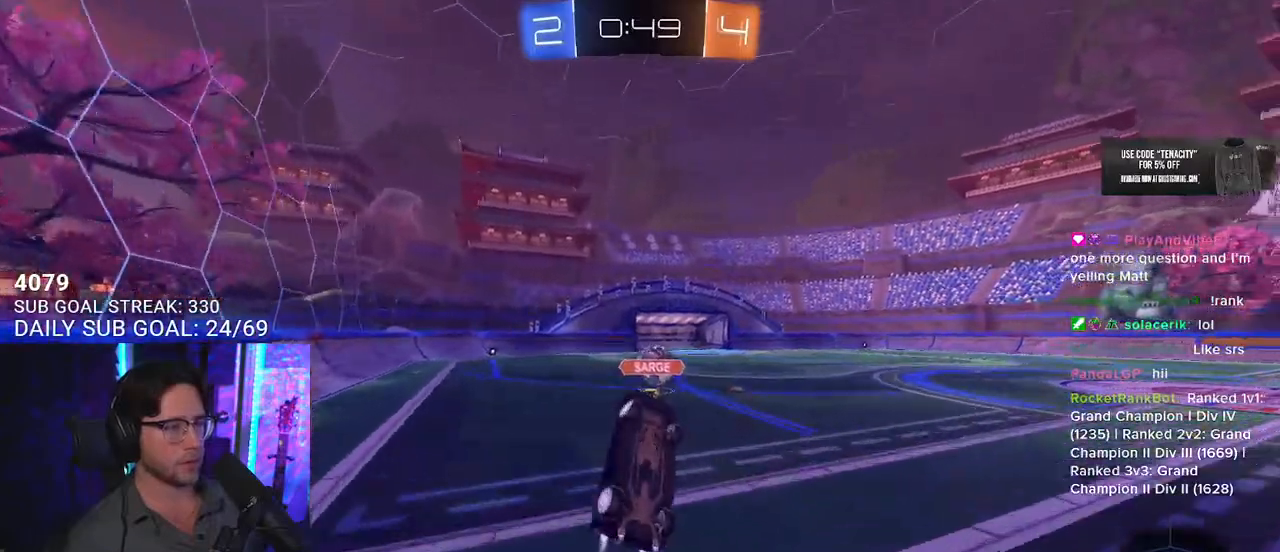
{"buttons": ["R2"], "left_stick": "center", "right_stick": "center", "events": [[50, "SQUARE", "up"], [200, "left_stick", "up-left"], [333, "L3", "up"], [333, "R1", "up"], [333, "left_stick", "up-right"], [400, "left_stick", "center"]]}
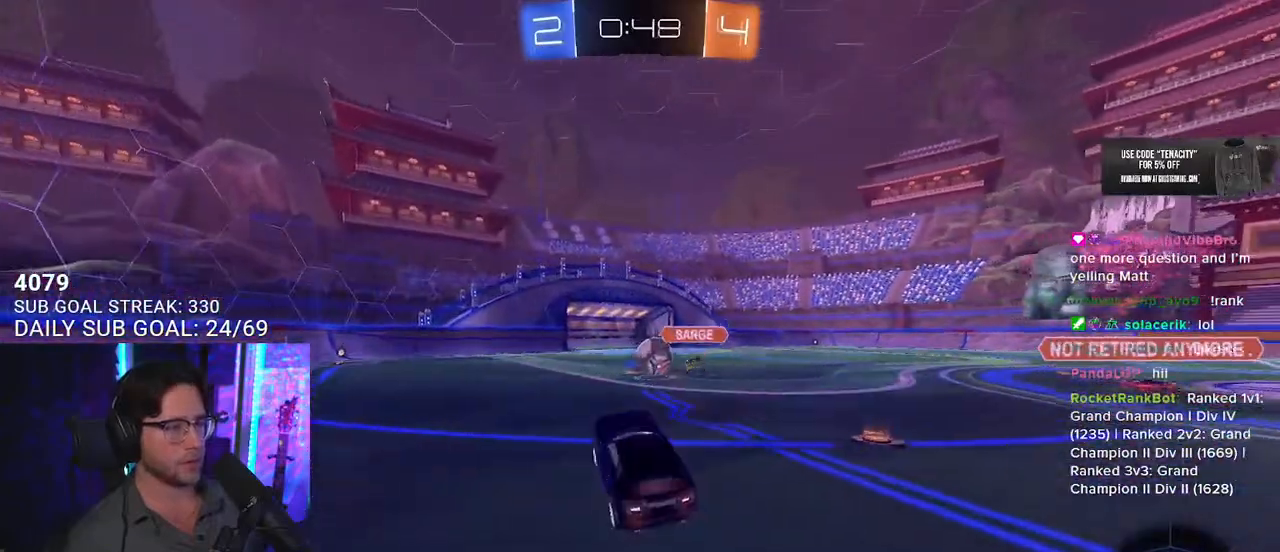
{"buttons": ["R2"], "left_stick": "down-left", "right_stick": "center", "events": [[467, "left_stick", "down-left"]]}
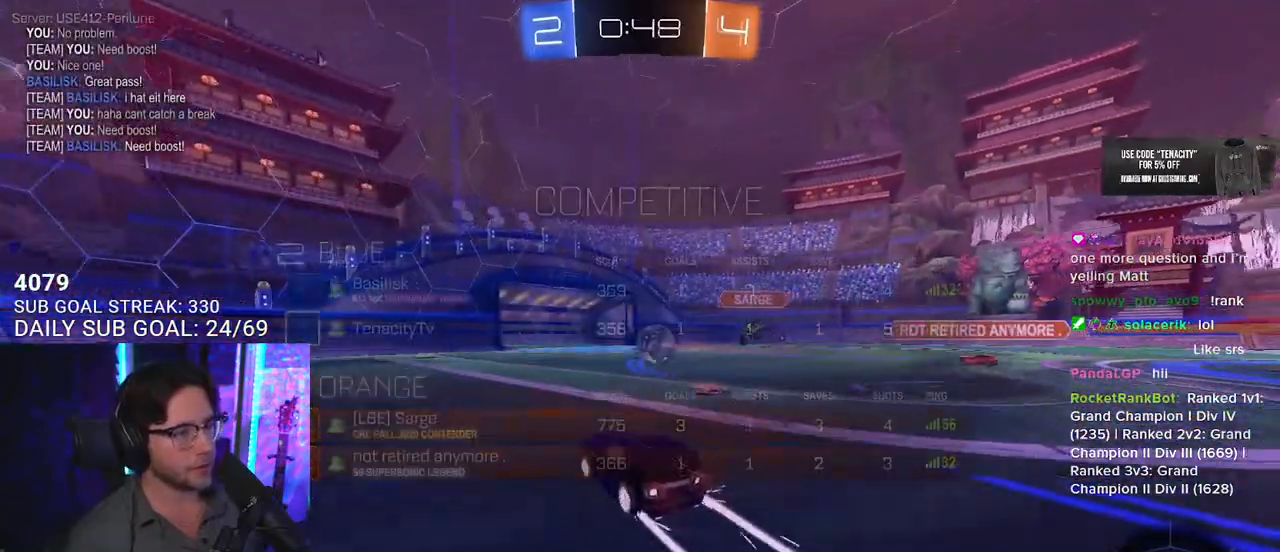
{"buttons": ["R2"], "left_stick": "center", "right_stick": "center", "events": [[67, "left_stick", "center"]]}